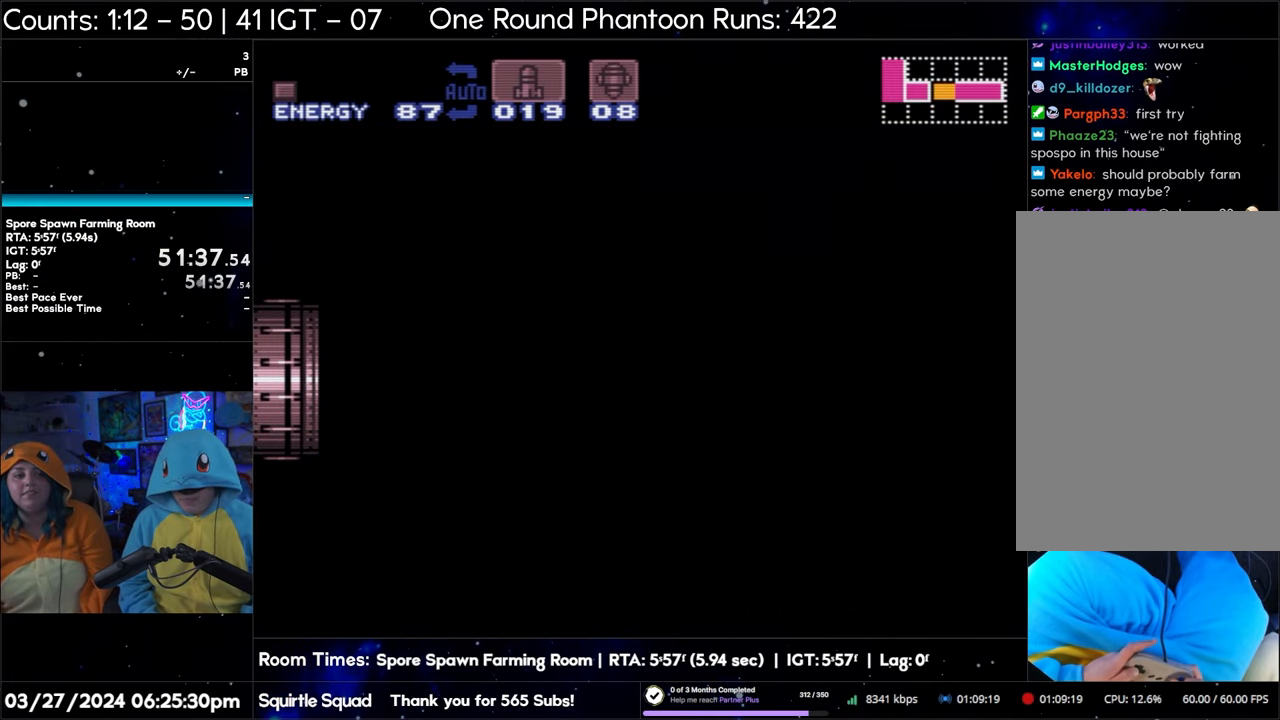
Gameplay with a controller (Nintendo layout); each line is a JSON object with the inputs held at the frame after it. "events" lists button and stick changes between this image and that frame as [ms after this image, input, new state], when the widget could be followed in between. Not read: L3 R3.
{"buttons": ["A", "DPAD_LEFT"], "events": [[50, "A", "down"], [50, "DPAD_LEFT", "down"], [133, "L1", "down"], [250, "L1", "up"], [267, "Y", "down"], [333, "Y", "up"], [400, "Y", "down"], [500, "Y", "up"]]}
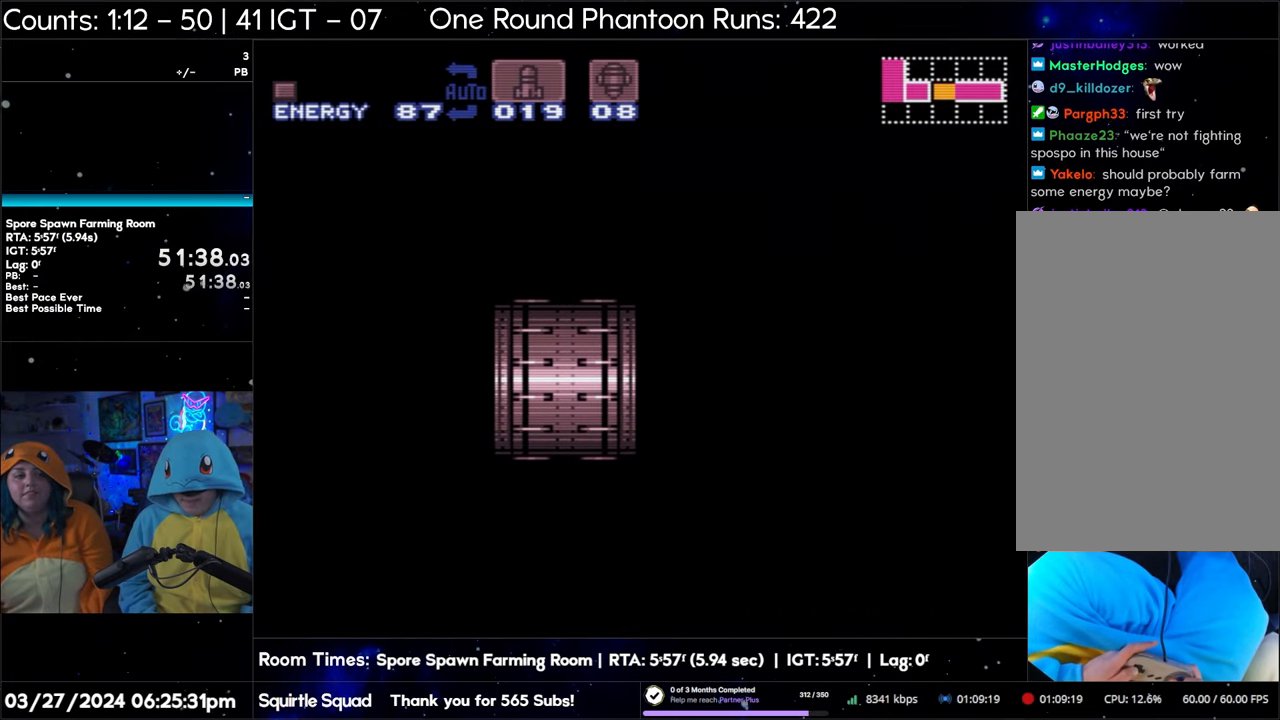
{"buttons": ["A", "DPAD_LEFT"], "events": [[83, "Y", "down"], [150, "L1", "down"], [150, "Y", "up"], [217, "Y", "down"], [267, "L1", "up"], [350, "Y", "up"]]}
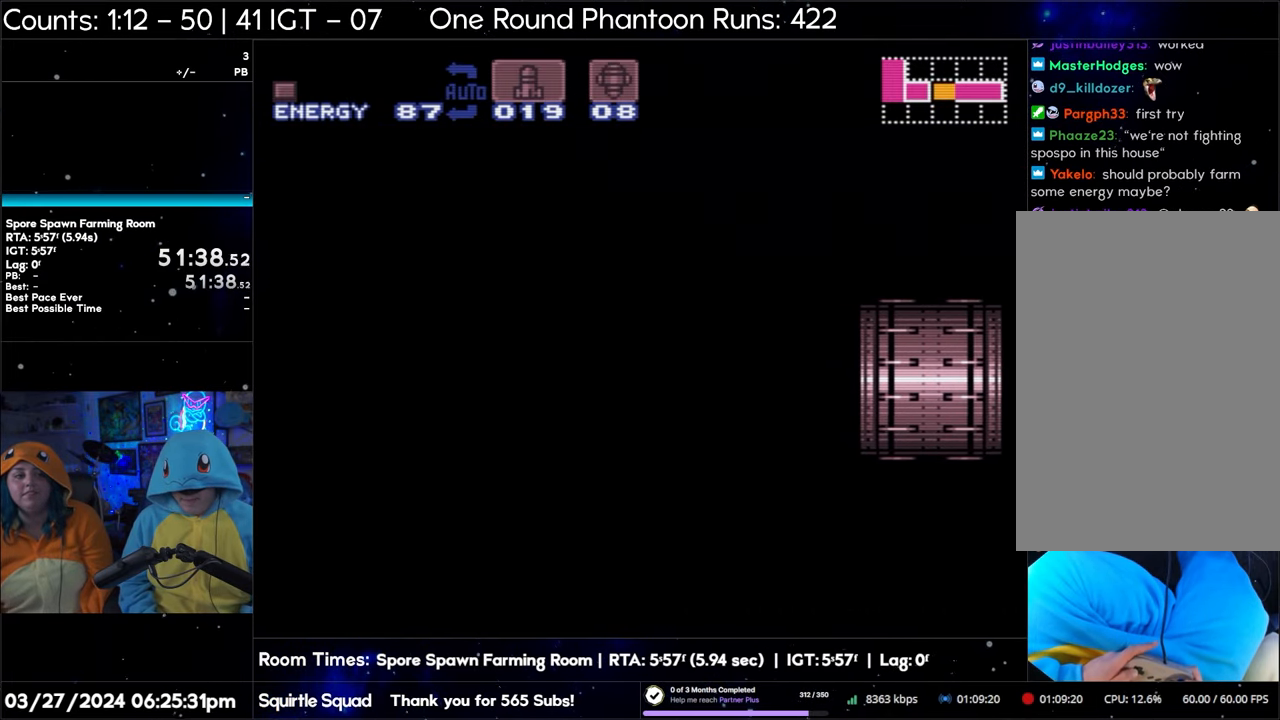
{"buttons": ["A", "DPAD_LEFT"], "events": []}
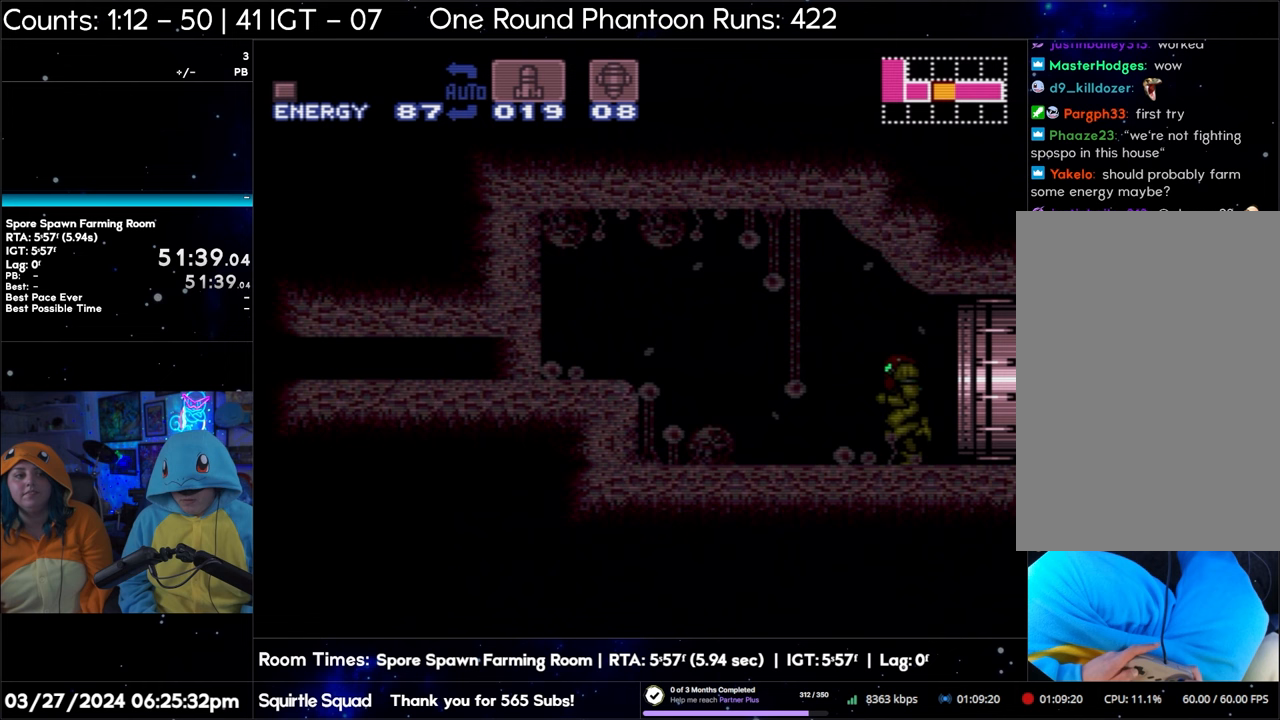
{"buttons": ["A", "DPAD_LEFT"], "events": []}
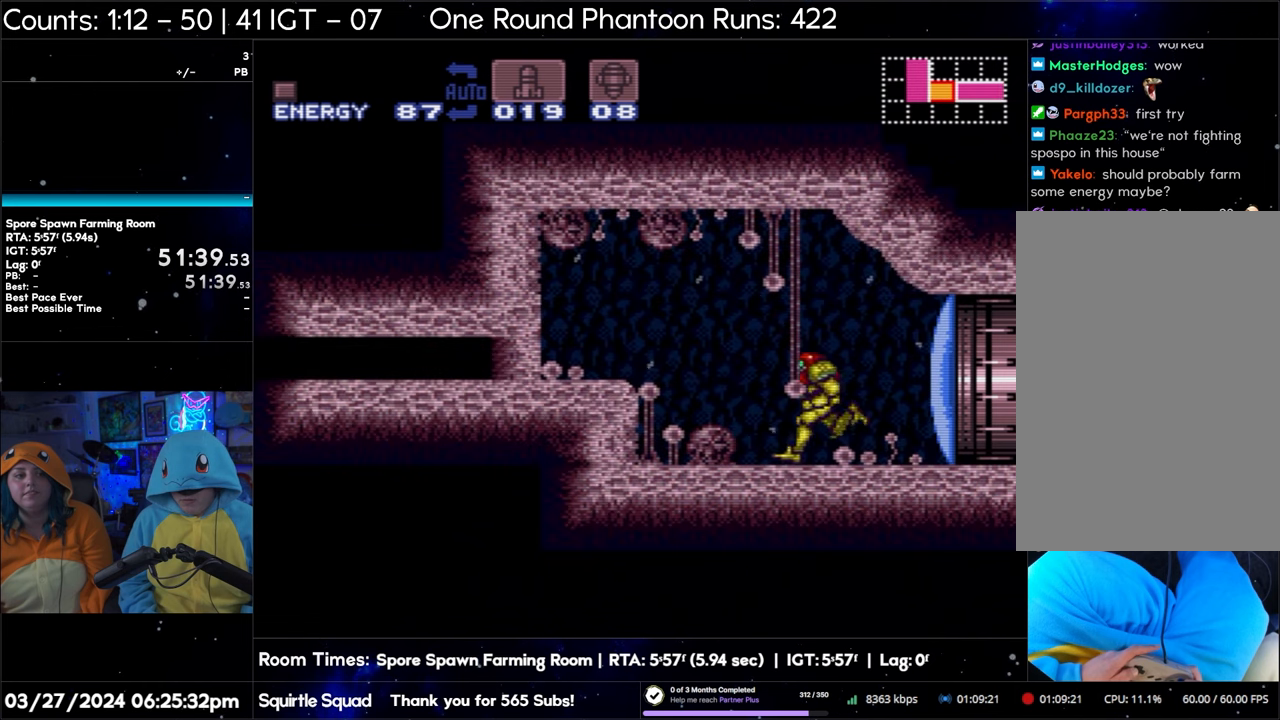
{"buttons": ["A", "B", "DPAD_LEFT"], "events": [[467, "B", "down"]]}
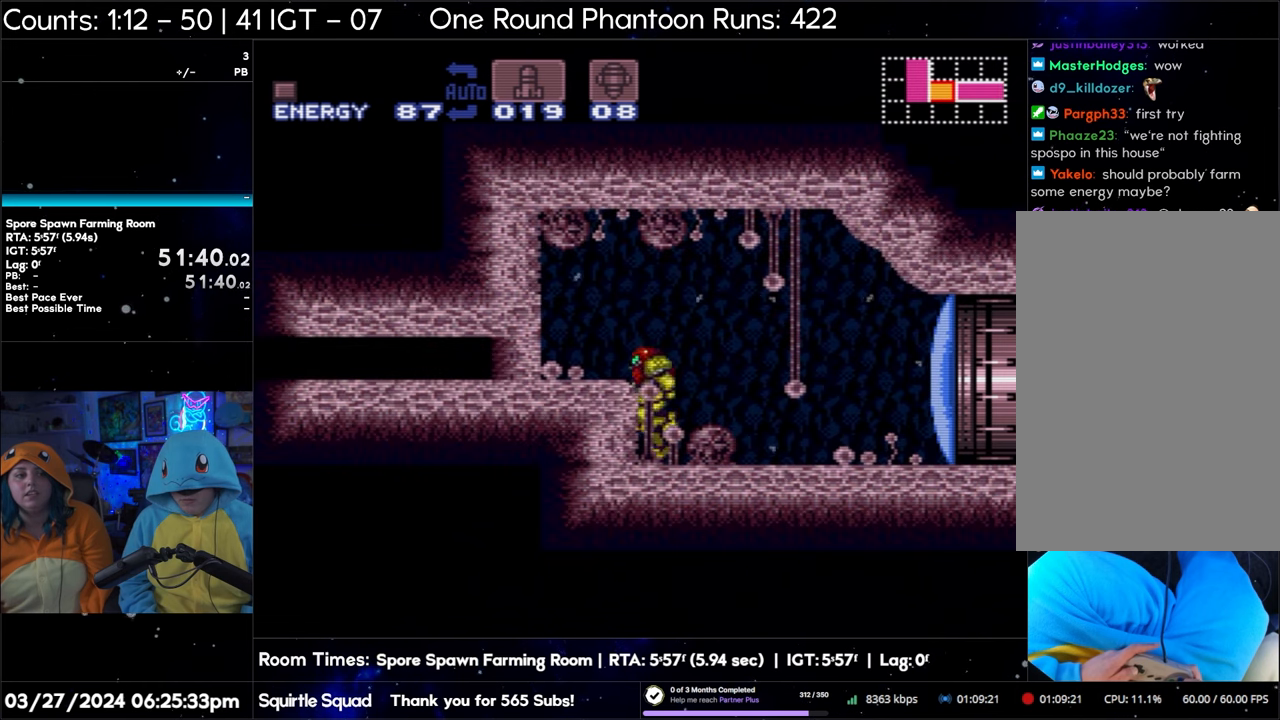
{"buttons": ["A", "DPAD_LEFT"], "events": [[233, "B", "up"]]}
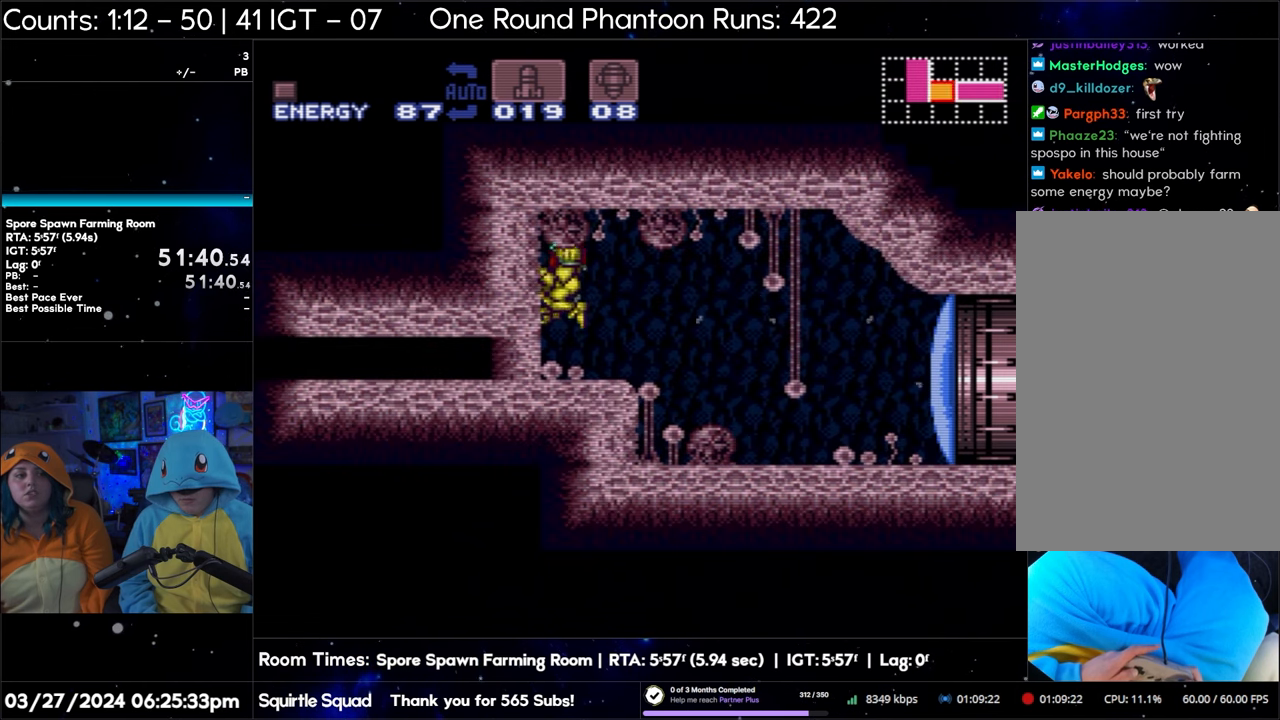
{"buttons": ["A", "DPAD_LEFT"], "events": []}
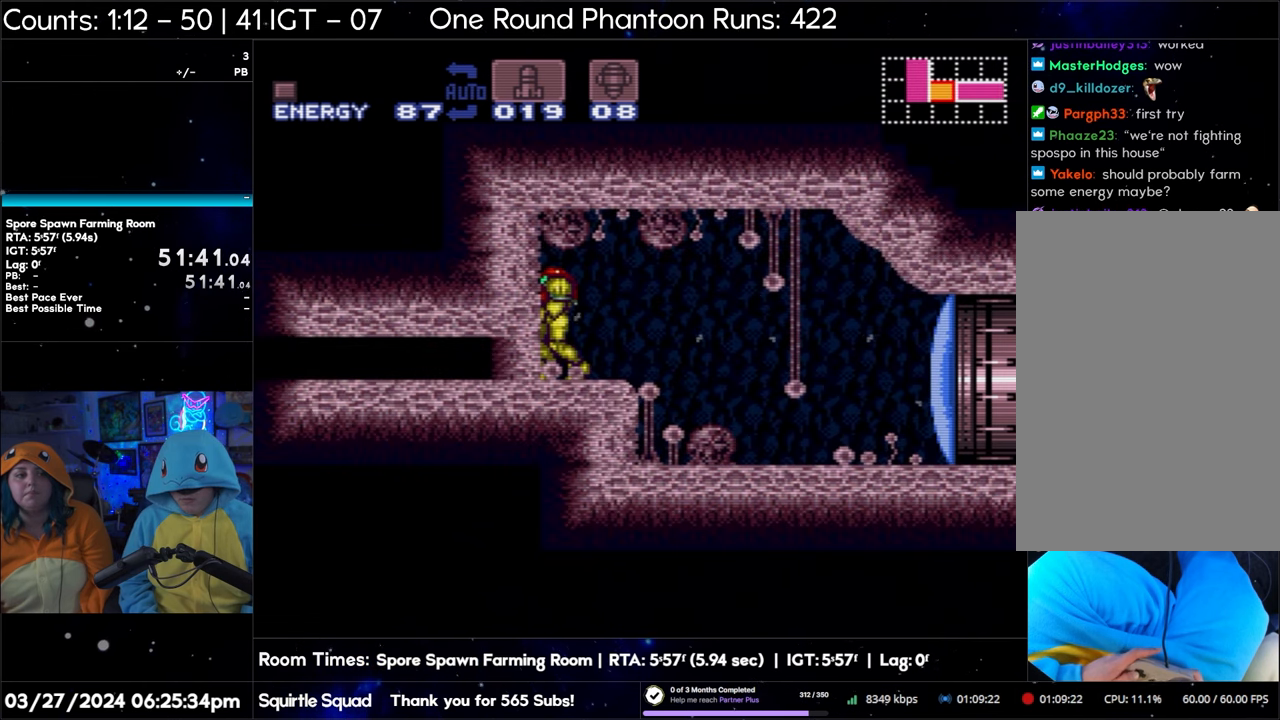
{"buttons": ["A"], "events": [[33, "DPAD_LEFT", "up"], [33, "X", "down"], [150, "X", "up"], [200, "X", "down"], [283, "X", "up"], [400, "DPAD_DOWN", "down"], [483, "DPAD_DOWN", "up"]]}
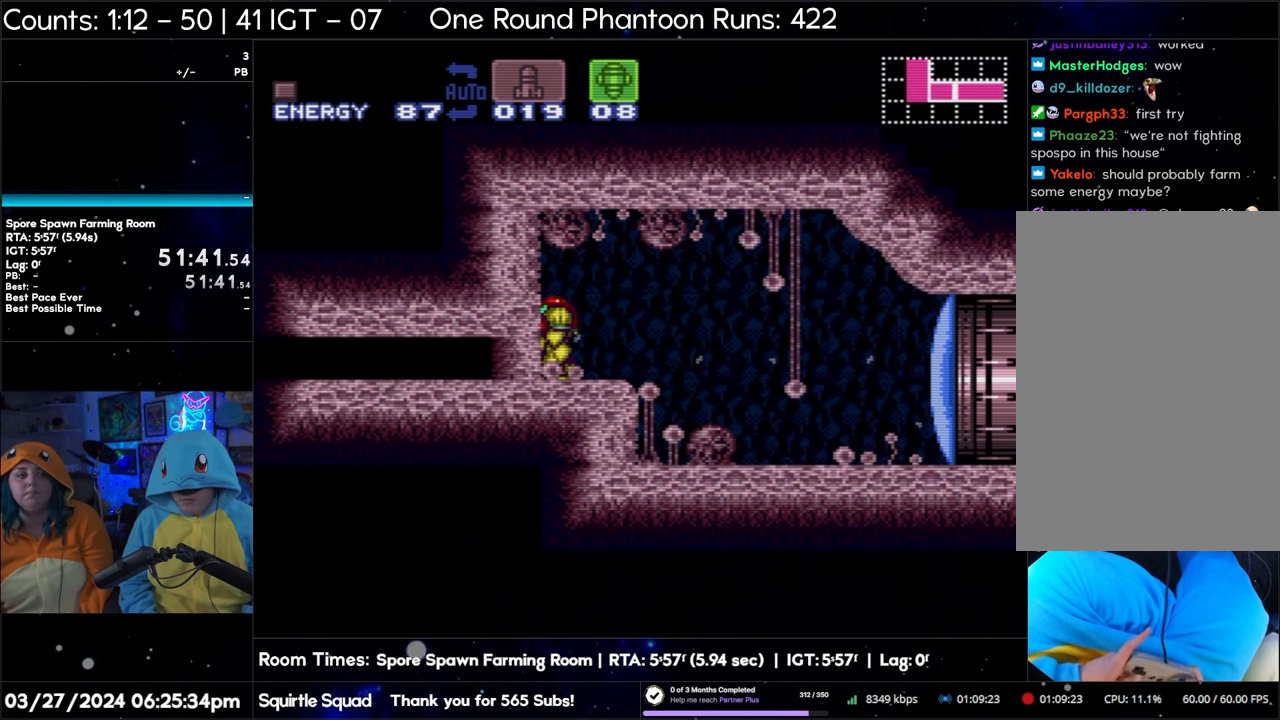
{"buttons": ["A", "DPAD_DOWN"], "events": [[117, "Y", "down"], [200, "Y", "up"], [300, "X", "down"], [400, "DPAD_DOWN", "down"], [417, "X", "up"]]}
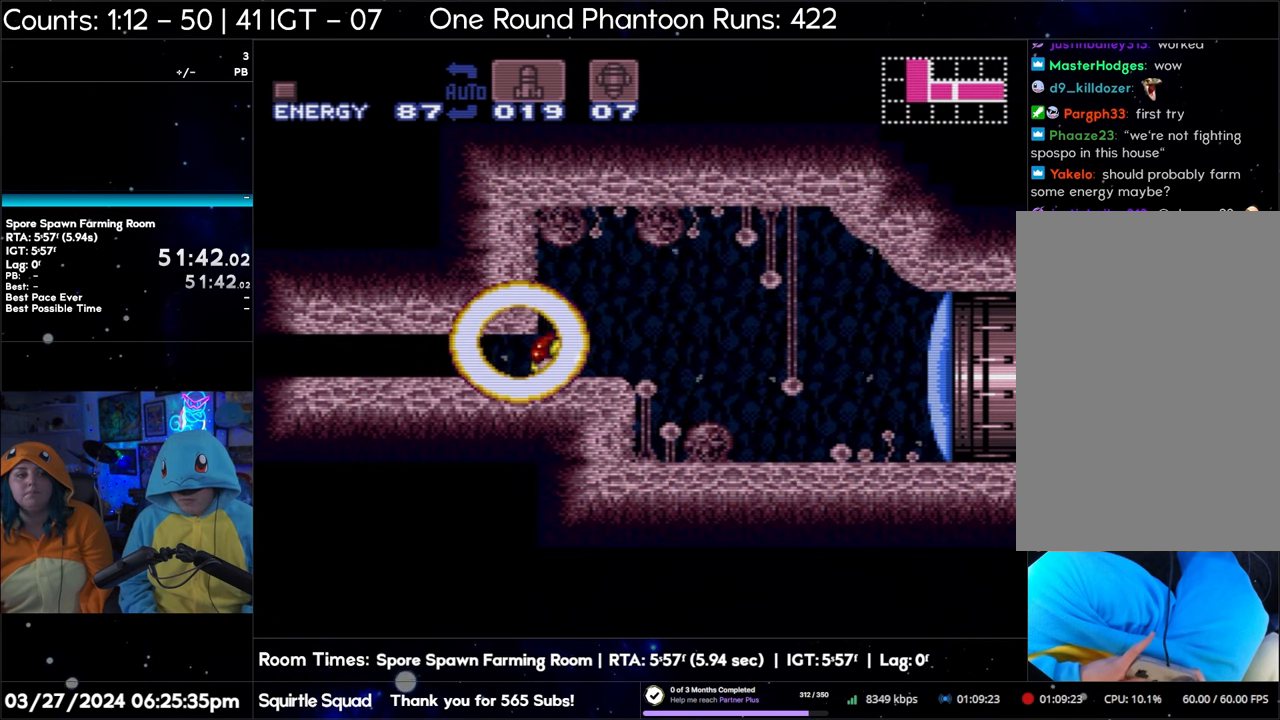
{"buttons": ["A", "DPAD_LEFT"], "events": [[33, "DPAD_DOWN", "up"], [117, "DPAD_LEFT", "down"]]}
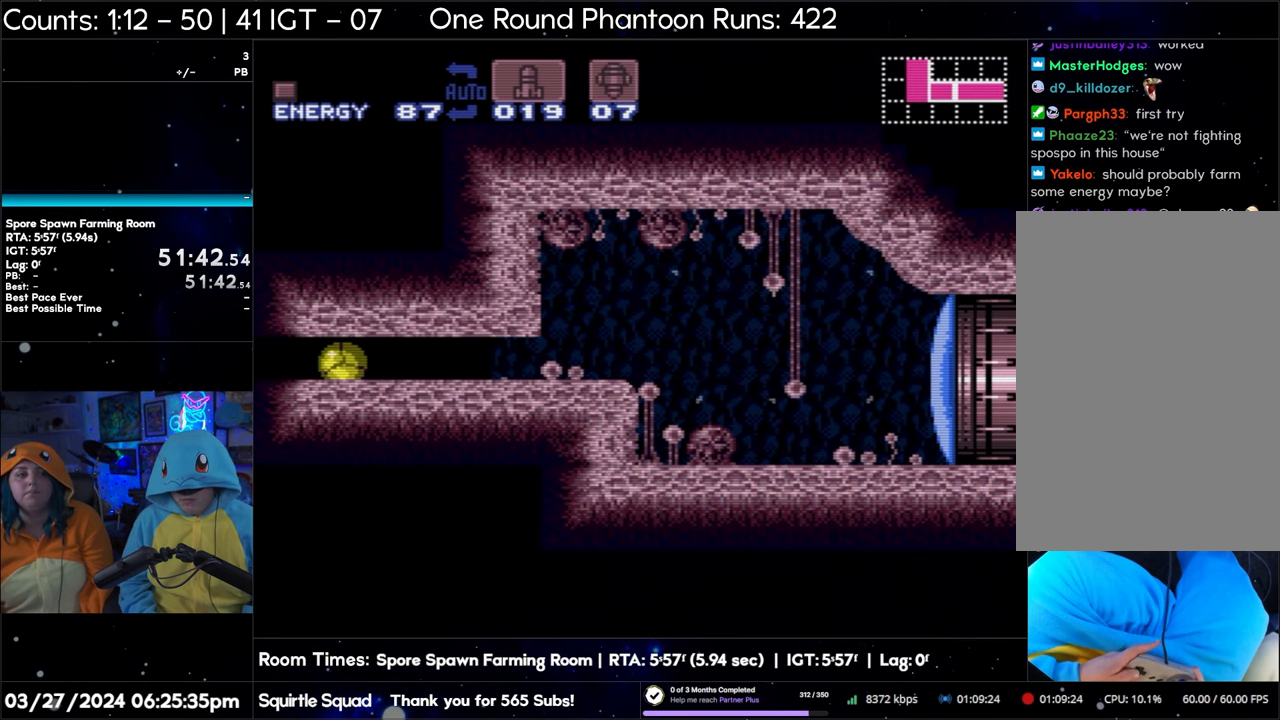
{"buttons": ["A", "DPAD_LEFT"], "events": [[183, "Y", "down"], [267, "Y", "up"]]}
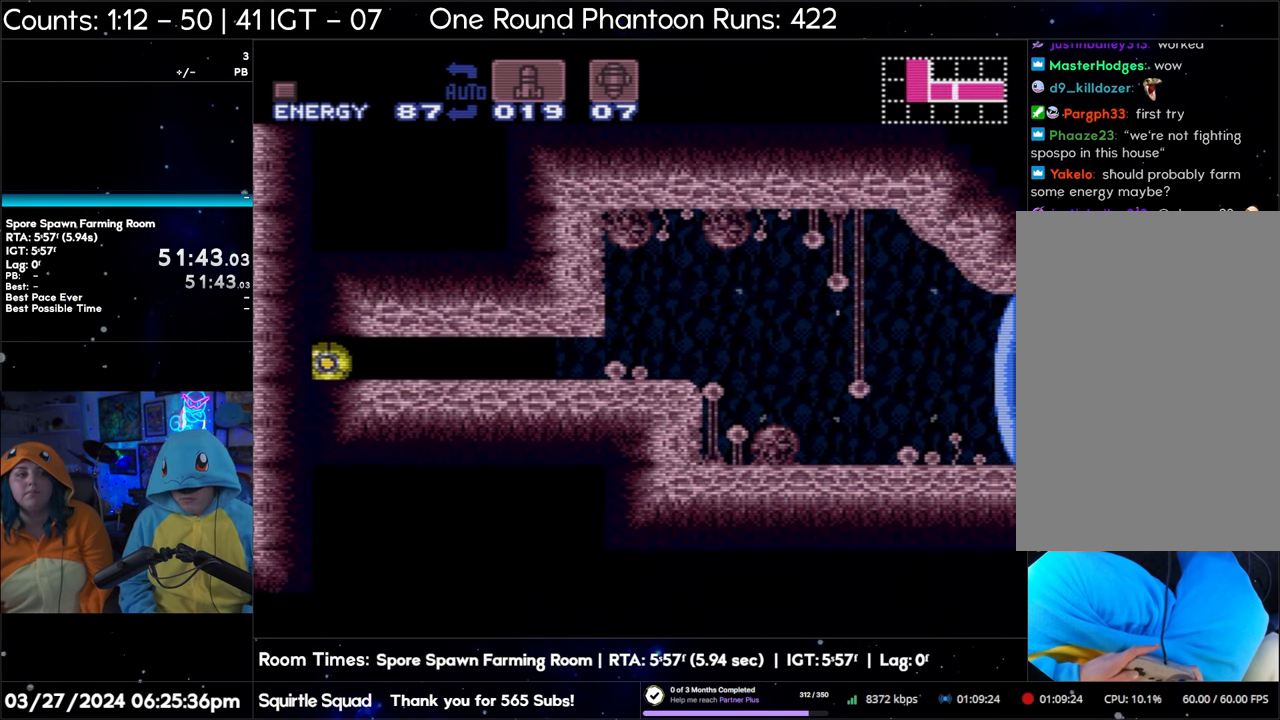
{"buttons": ["A", "DPAD_LEFT"], "events": []}
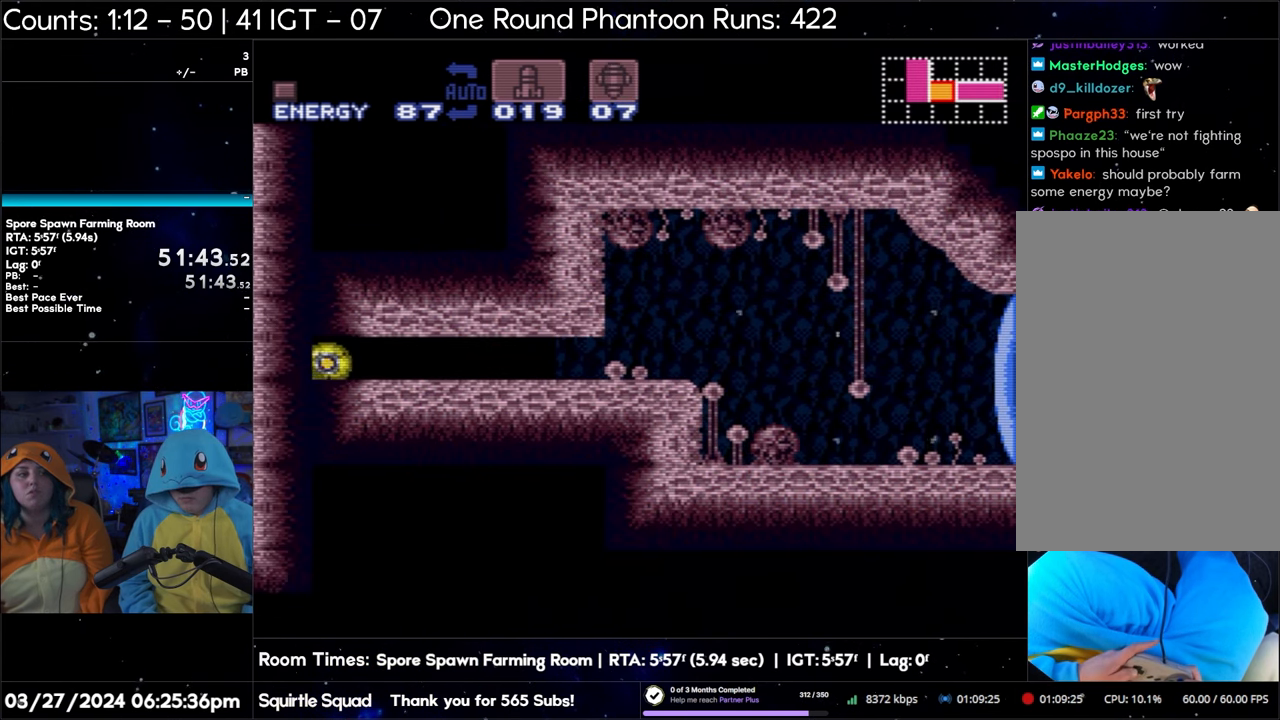
{"buttons": ["A", "DPAD_LEFT"], "events": []}
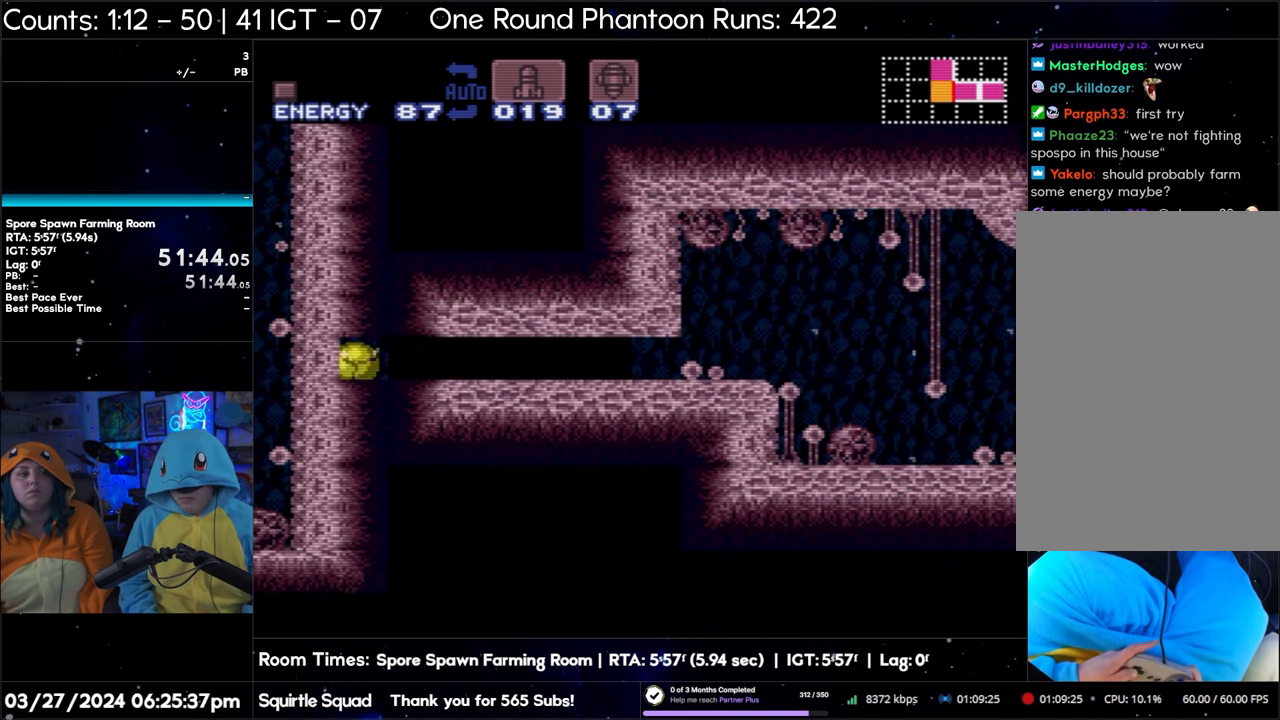
{"buttons": ["A", "DPAD_LEFT"], "events": [[17, "Y", "down"], [133, "Y", "up"], [233, "DPAD_LEFT", "up"], [350, "DPAD_LEFT", "down"]]}
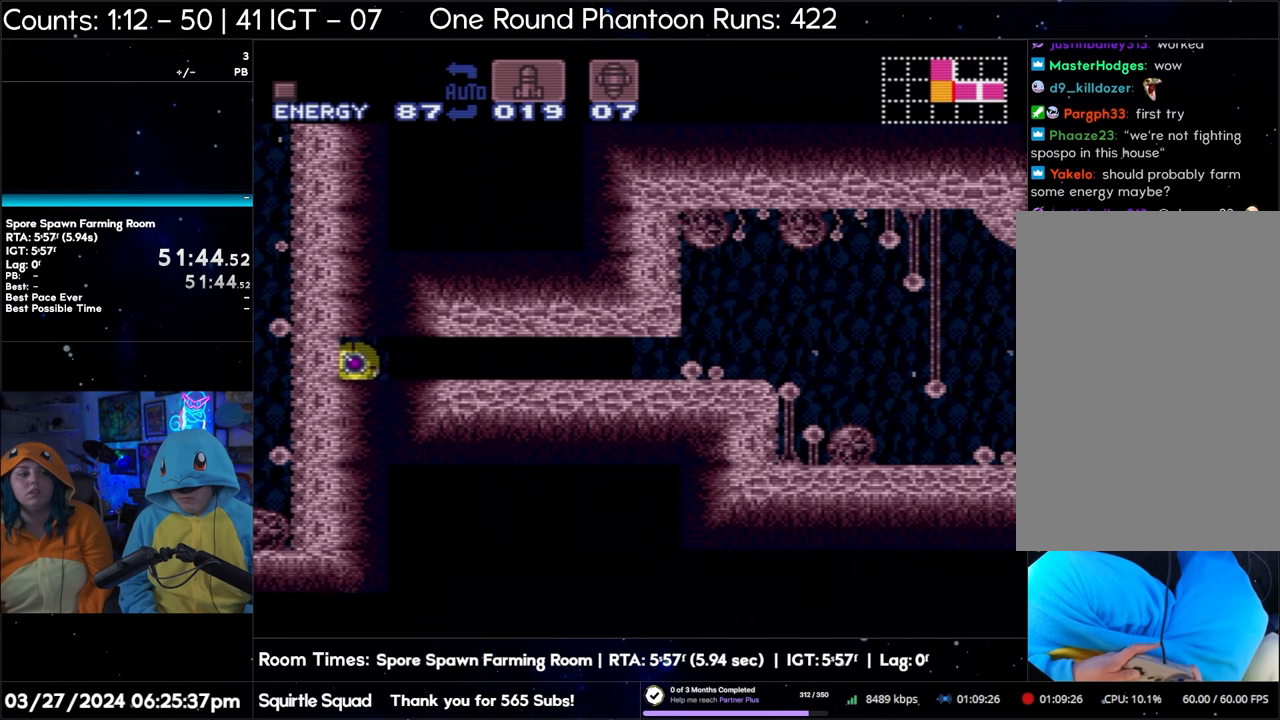
{"buttons": ["A", "DPAD_LEFT"], "events": []}
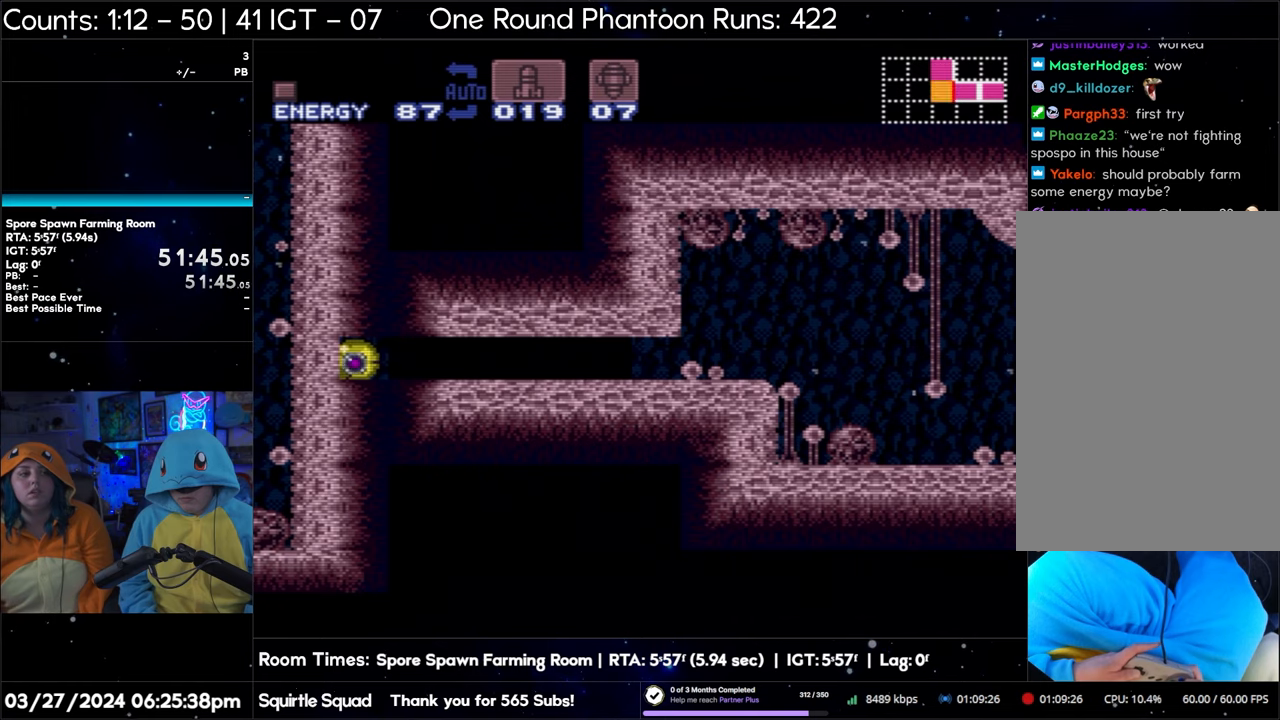
{"buttons": ["A", "DPAD_UP", "DPAD_LEFT"], "events": [[450, "DPAD_UP", "down"]]}
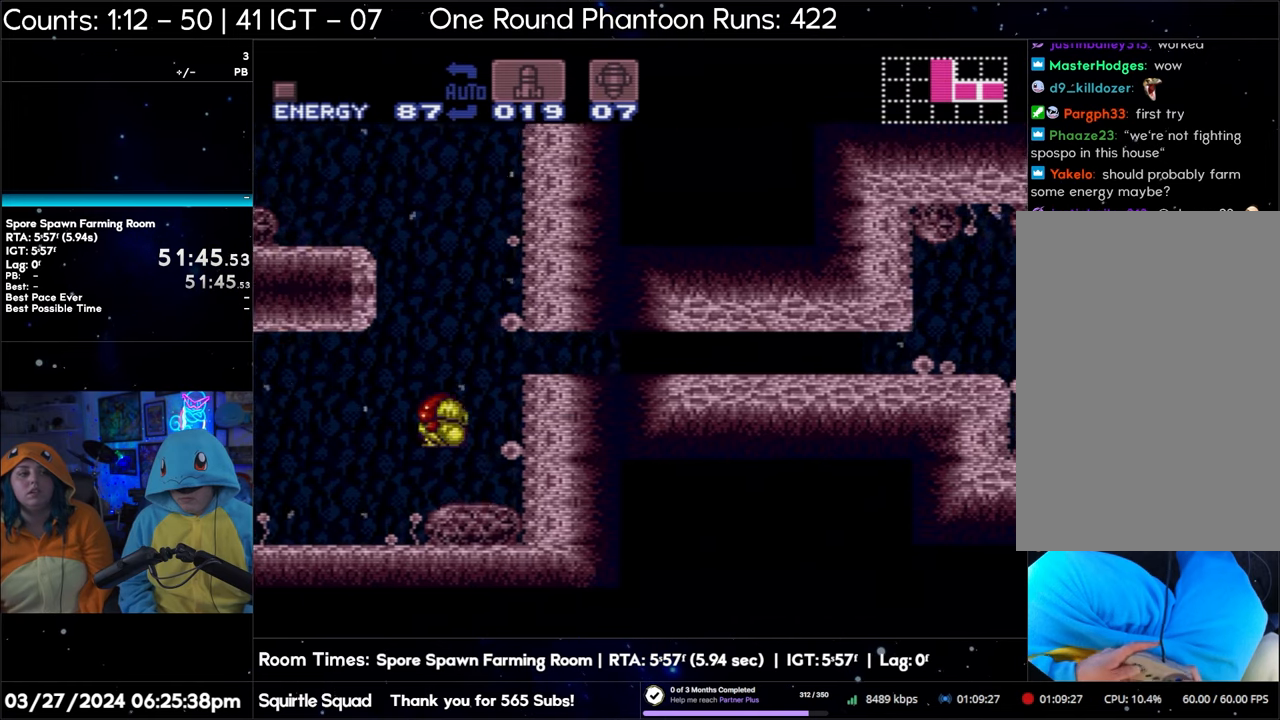
{"buttons": ["A", "DPAD_LEFT"], "events": [[100, "DPAD_UP", "up"], [167, "X", "down"], [267, "X", "up"], [383, "Y", "down"], [483, "Y", "up"]]}
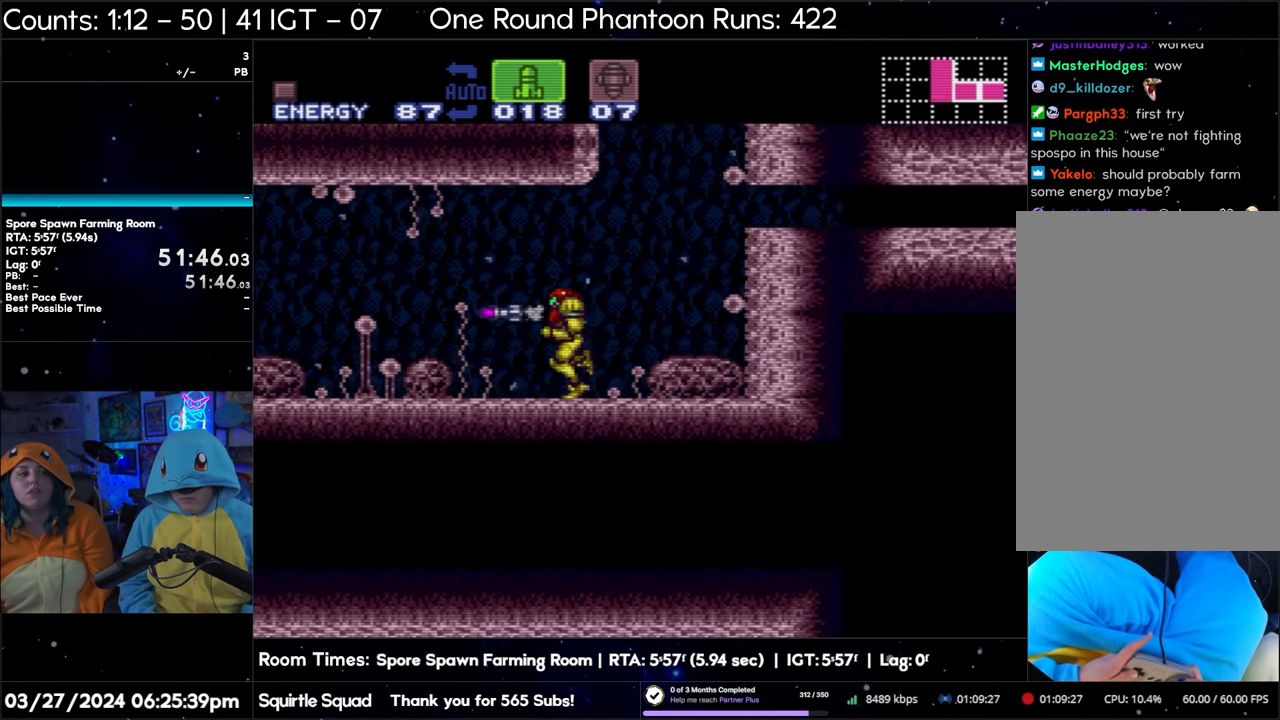
{"buttons": ["A", "DPAD_LEFT"], "events": [[83, "Y", "down"], [167, "Y", "up"], [233, "Y", "down"], [317, "Y", "up"], [433, "Y", "down"], [483, "Y", "up"]]}
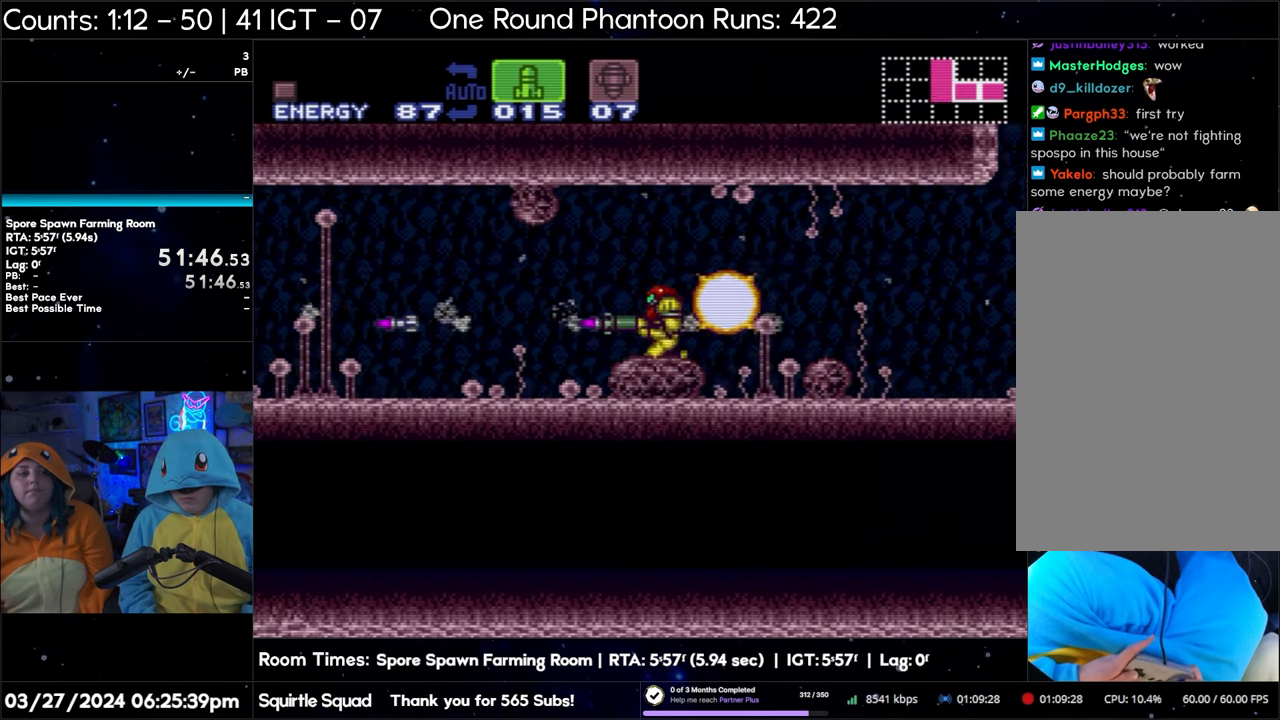
{"buttons": ["A", "X", "DPAD_LEFT"], "events": [[350, "X", "down"], [450, "X", "up"], [500, "X", "down"]]}
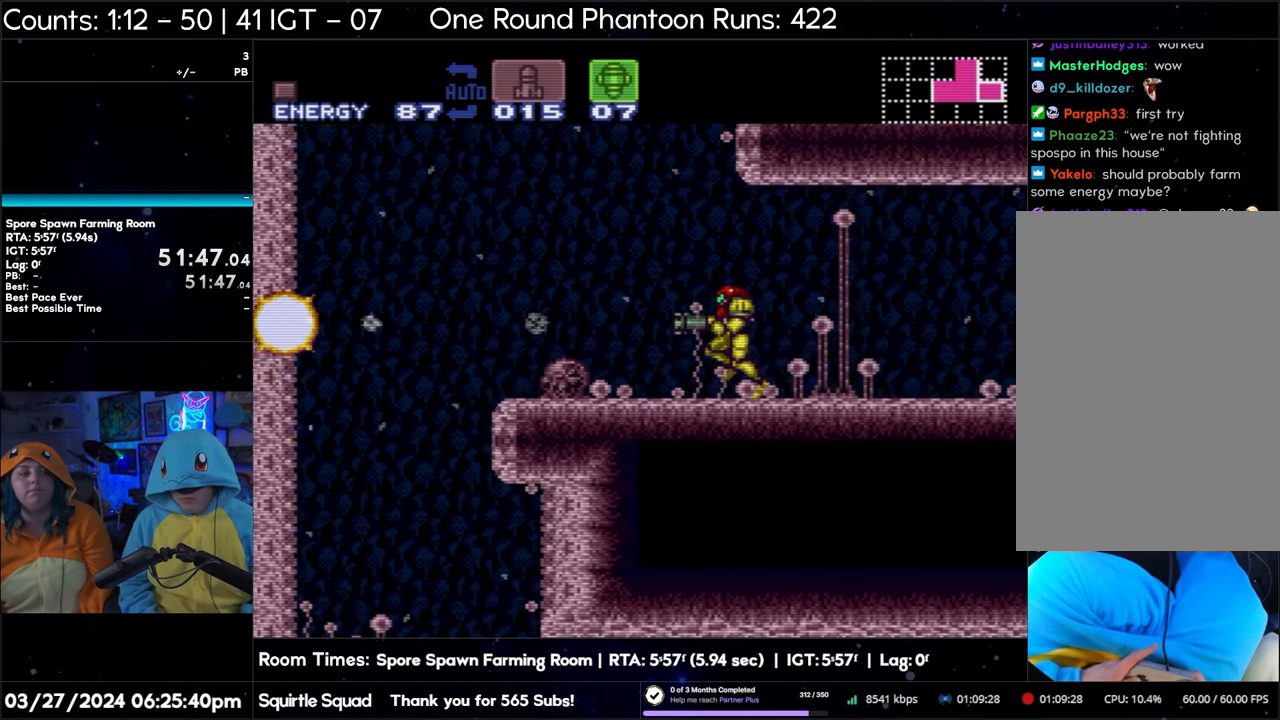
{"buttons": ["A", "DPAD_LEFT"], "events": [[100, "X", "up"], [150, "X", "down"], [250, "X", "up"], [367, "L1", "down"], [450, "L1", "up"]]}
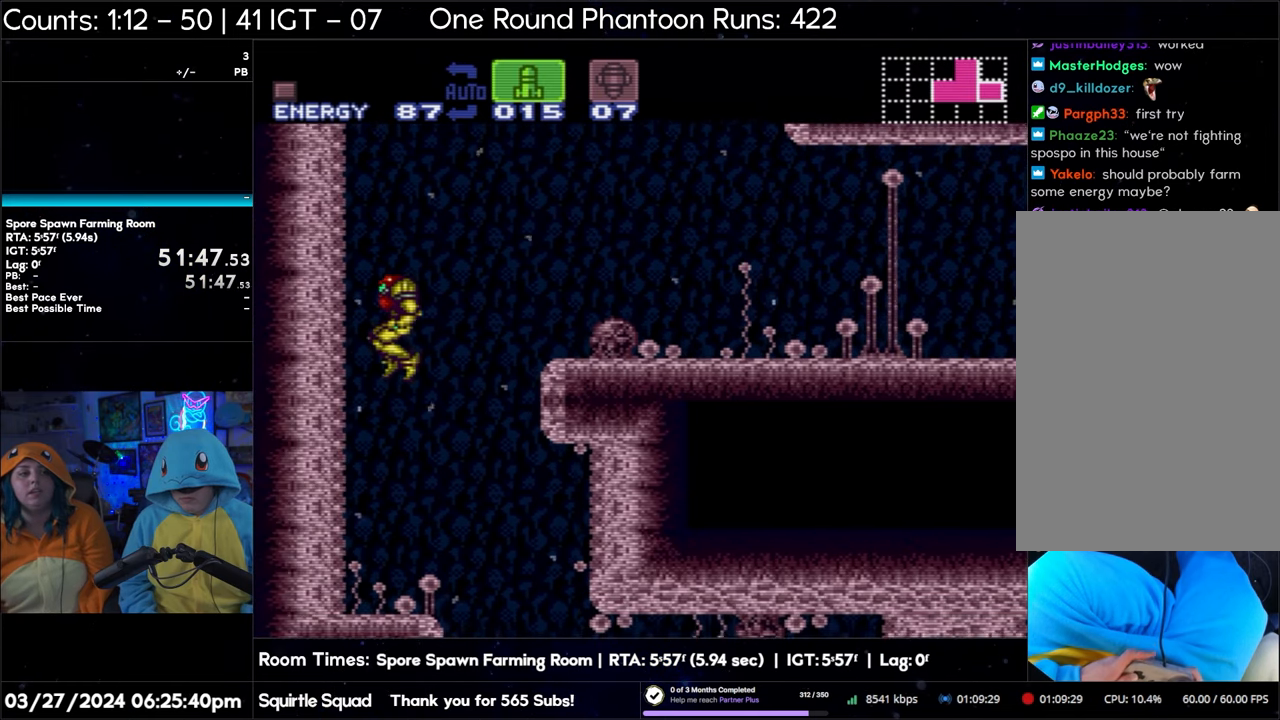
{"buttons": ["A", "DPAD_LEFT"], "events": []}
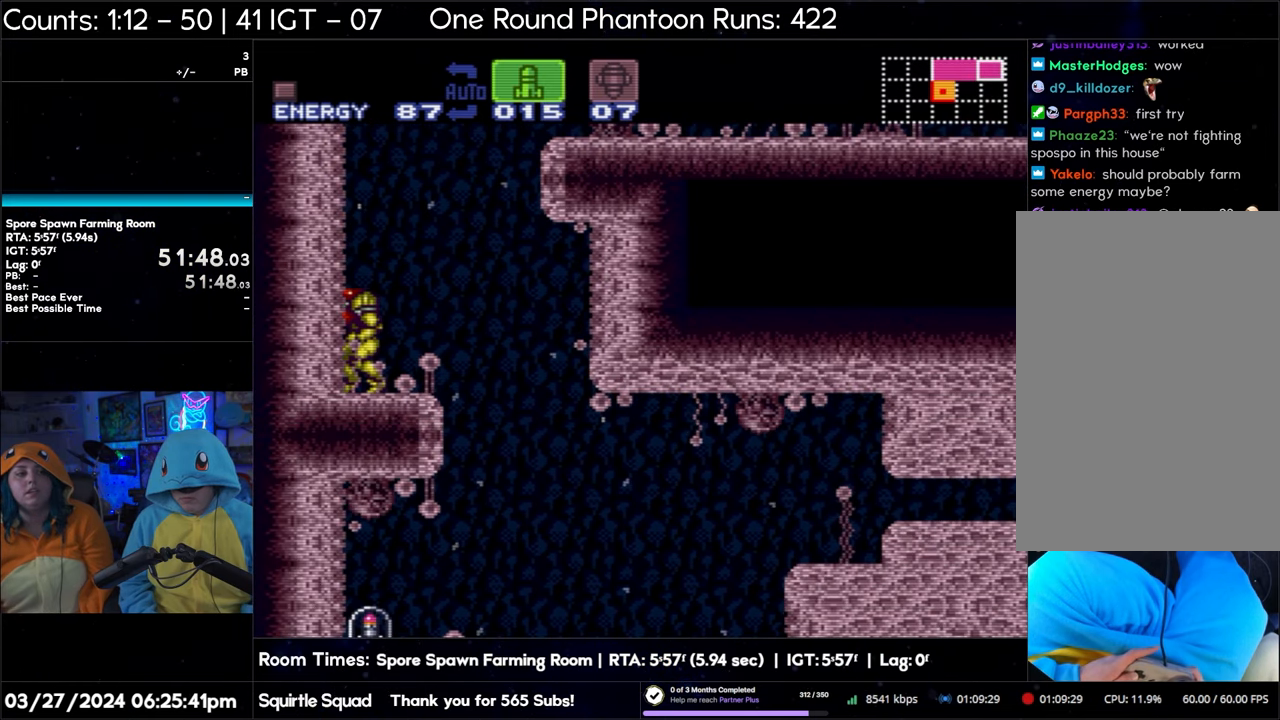
{"buttons": ["A", "DPAD_RIGHT"], "events": [[300, "DPAD_LEFT", "up"], [350, "DPAD_RIGHT", "down"]]}
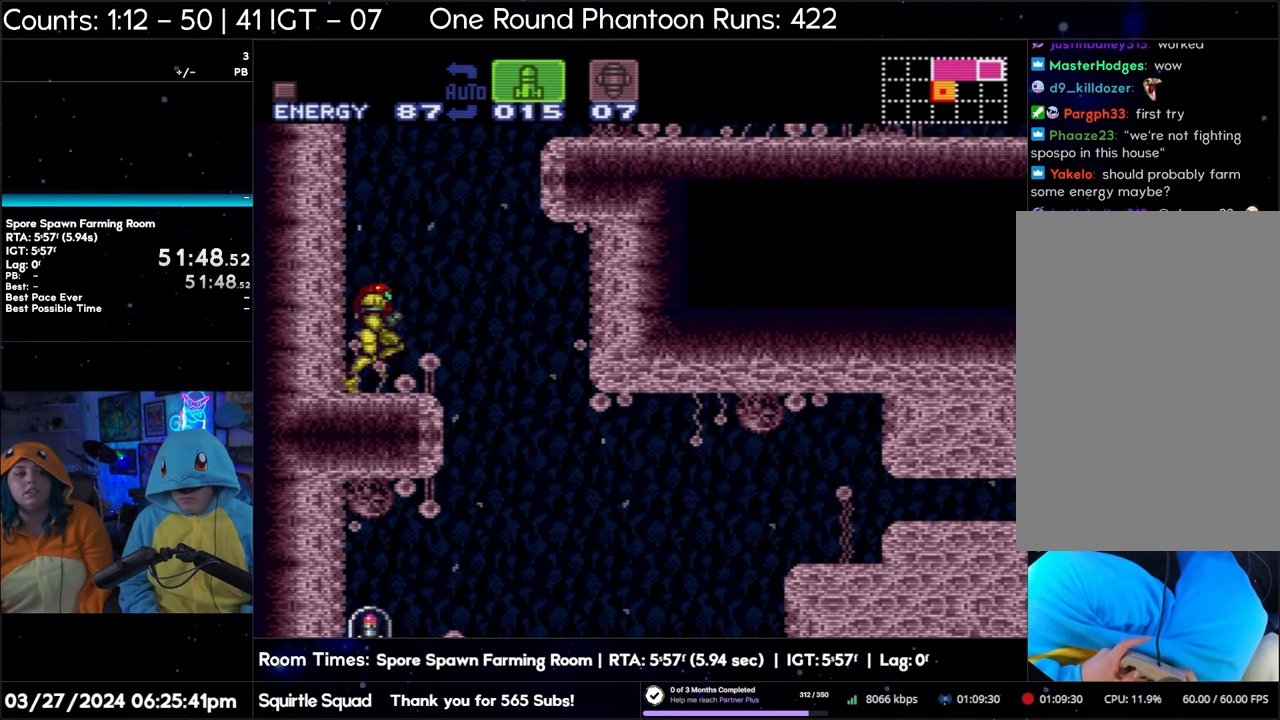
{"buttons": ["A"], "events": [[483, "DPAD_RIGHT", "up"]]}
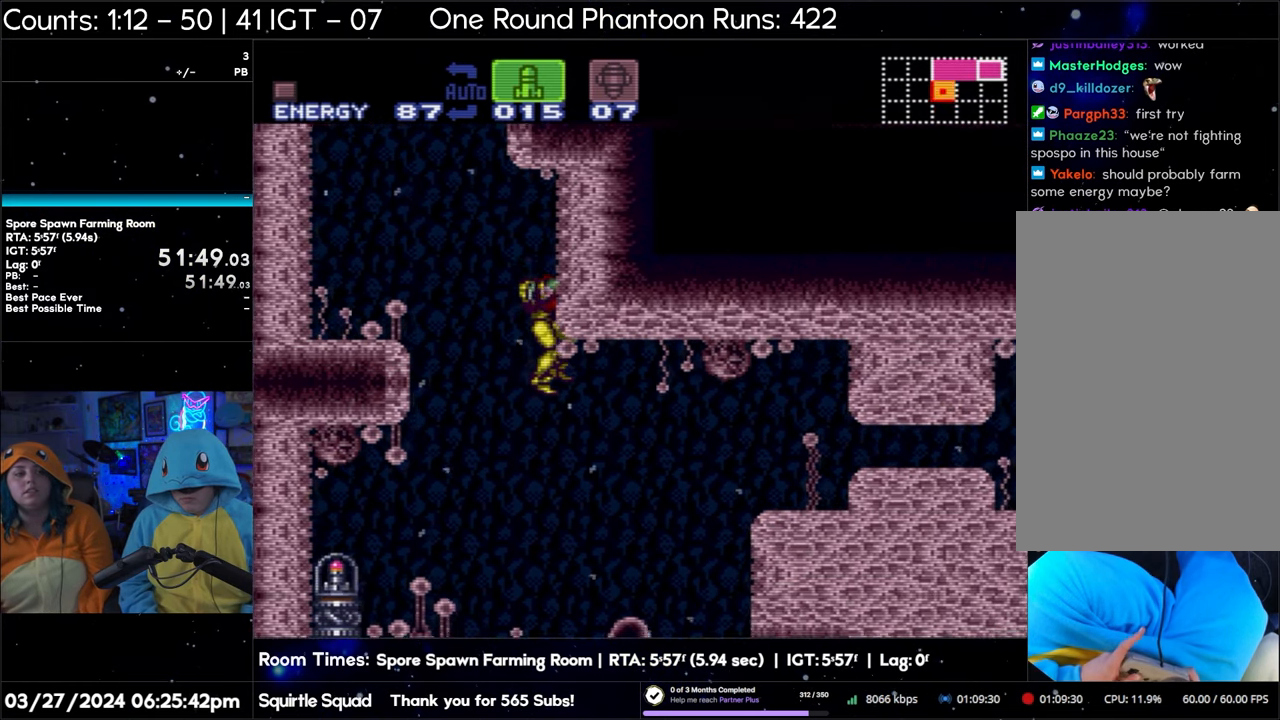
{"buttons": ["A", "DPAD_LEFT"], "events": [[50, "DPAD_LEFT", "down"]]}
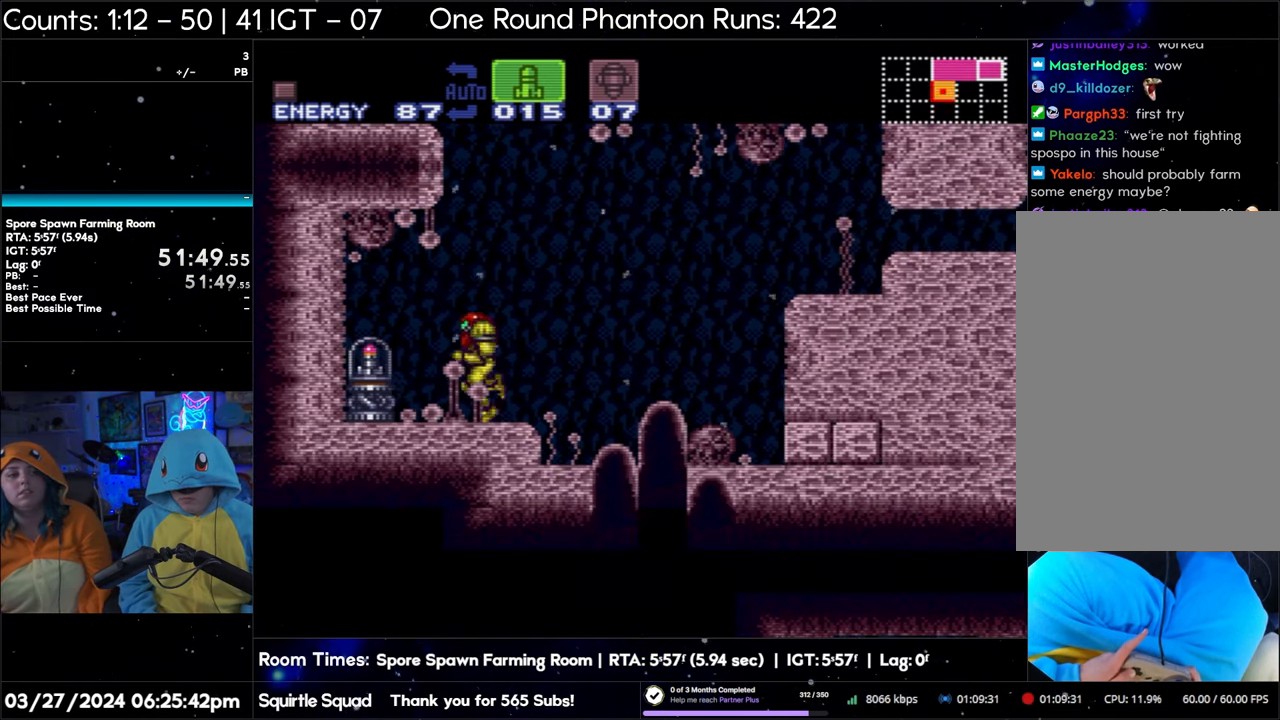
{"buttons": [], "events": [[383, "A", "up"], [383, "DPAD_LEFT", "up"]]}